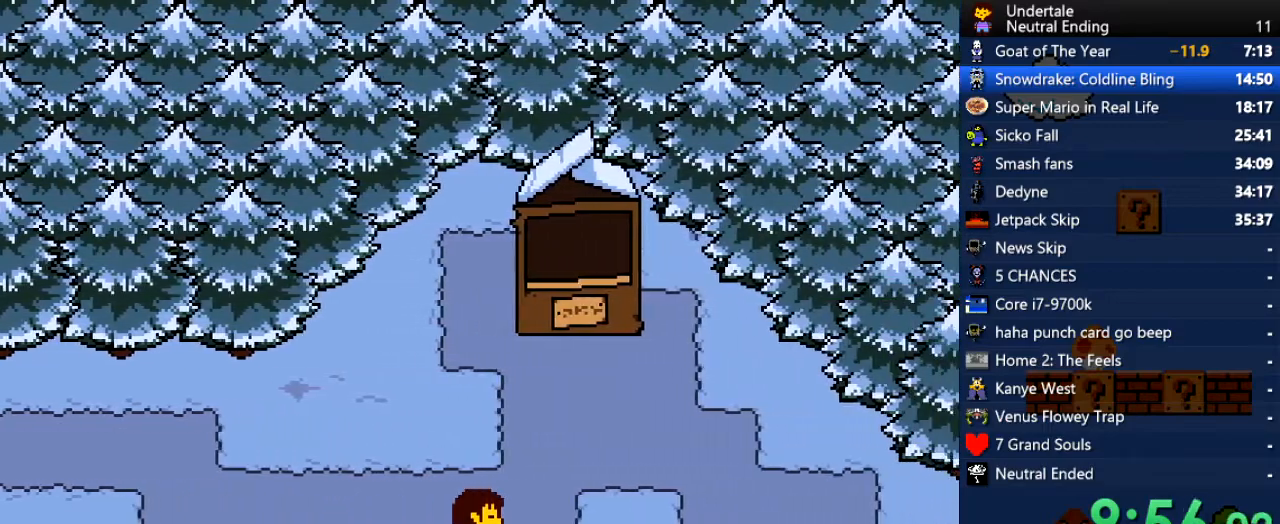
Gameplay with keyboard; each line is a JSON object with the keys held at the frame after it. "events" lists presses ("down") and releases ("up") of "c", "ctrl", "down", "left", "return", "right", "shift", "up", "x" and "z" between this image and that frame as [ms after this image, input, new state], when the widget could be followed in between. No other keys are recorded. Mouse input is not recorded.
{"keys": ["right"], "events": []}
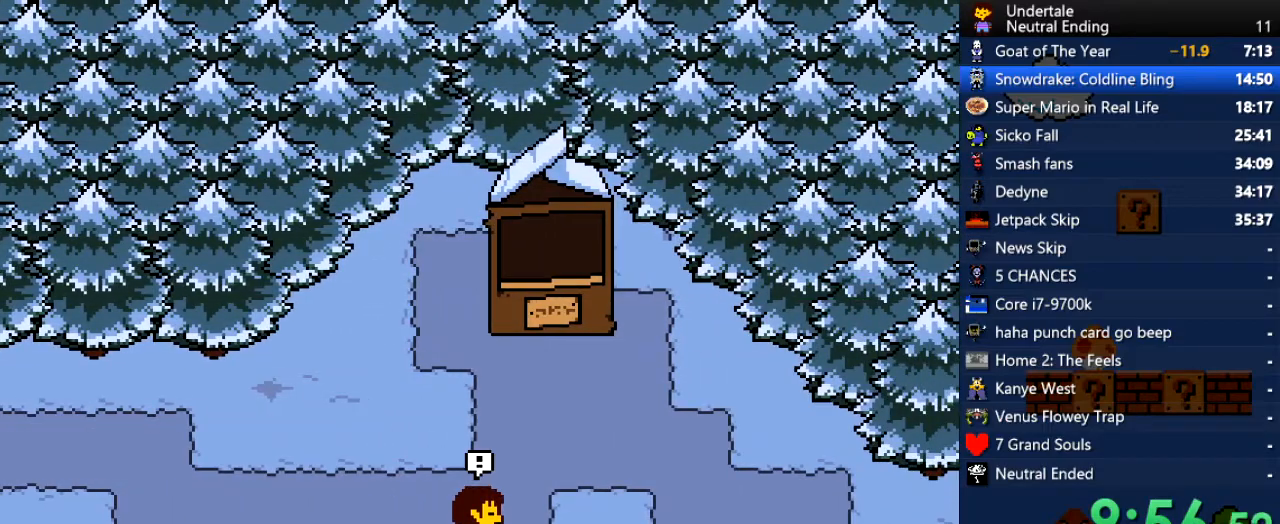
{"keys": ["right"], "events": []}
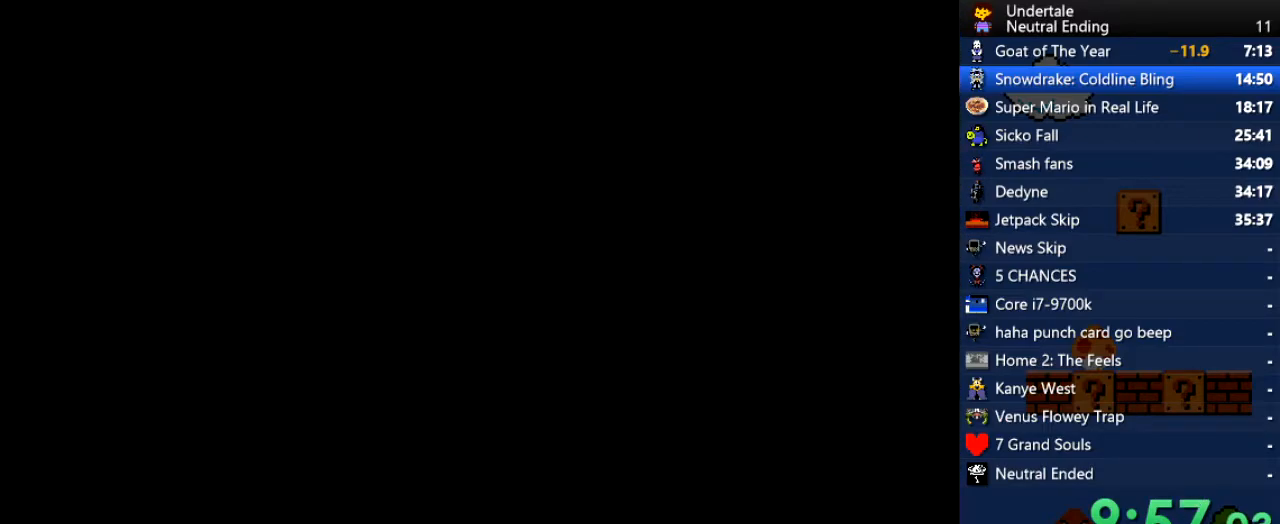
{"keys": [], "events": [[151, "right", "up"]]}
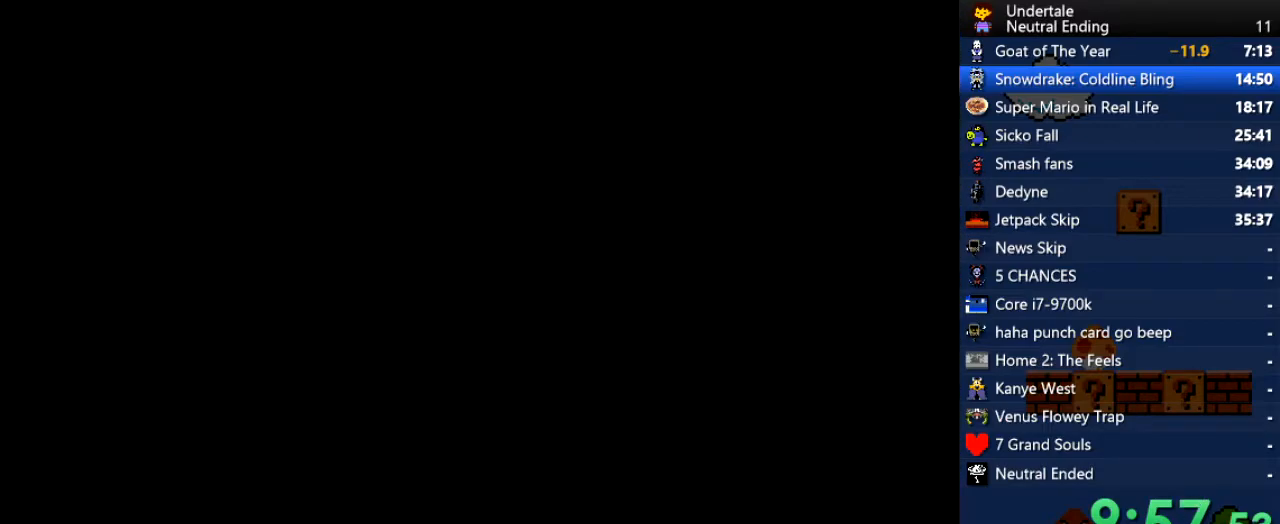
{"keys": [], "events": [[226, "left", "down"], [283, "left", "up"], [283, "z", "down"], [321, "z", "up"], [358, "down", "down"], [415, "down", "up"], [415, "z", "down"], [509, "z", "up"]]}
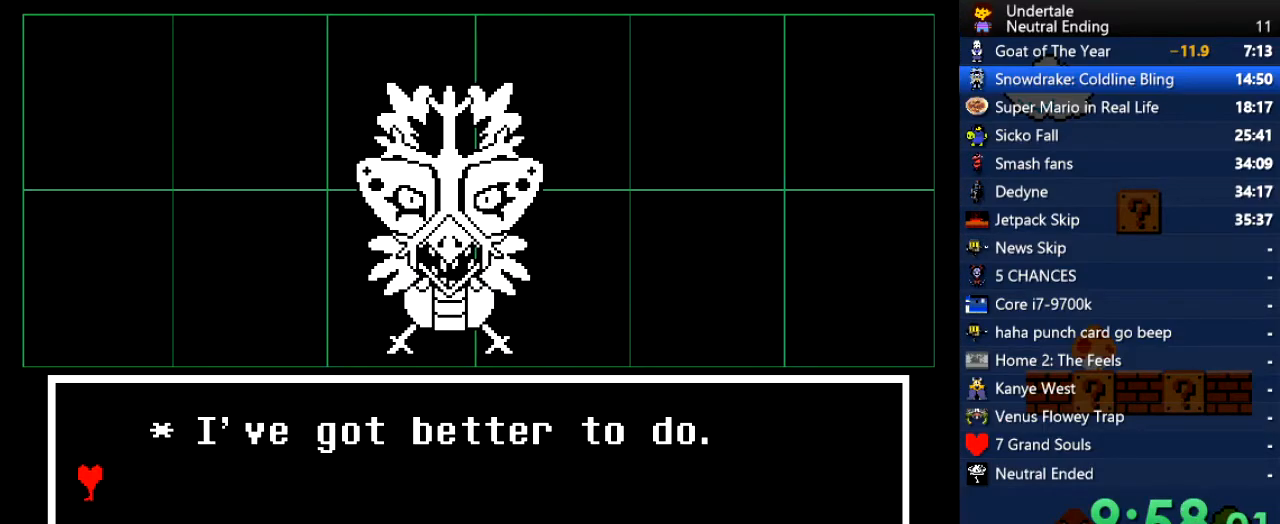
{"keys": [], "events": []}
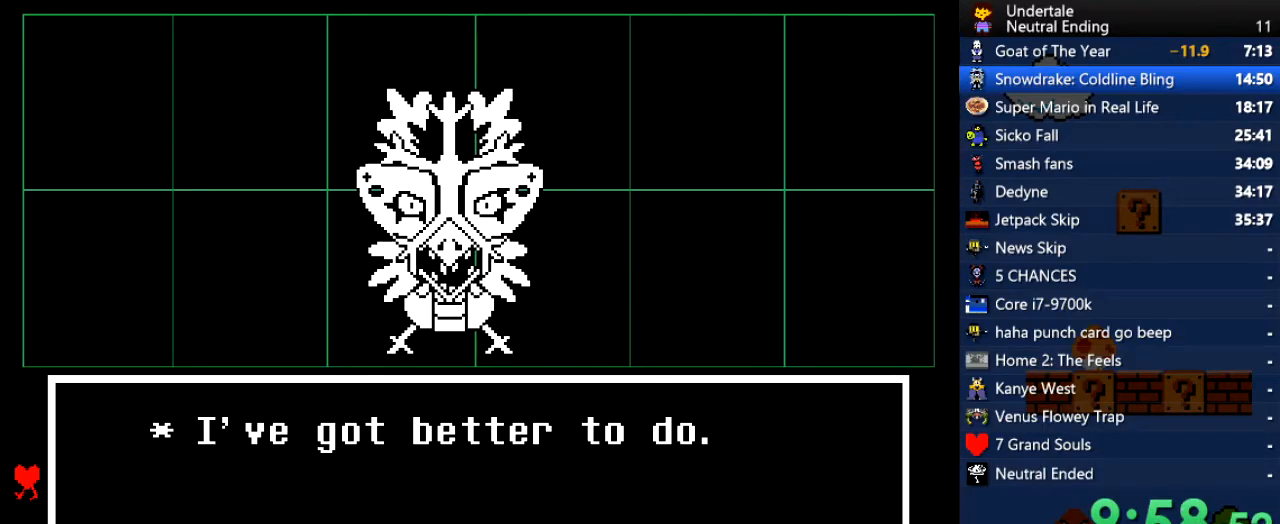
{"keys": ["right"], "events": [[302, "z", "down"], [396, "right", "down"], [396, "z", "up"]]}
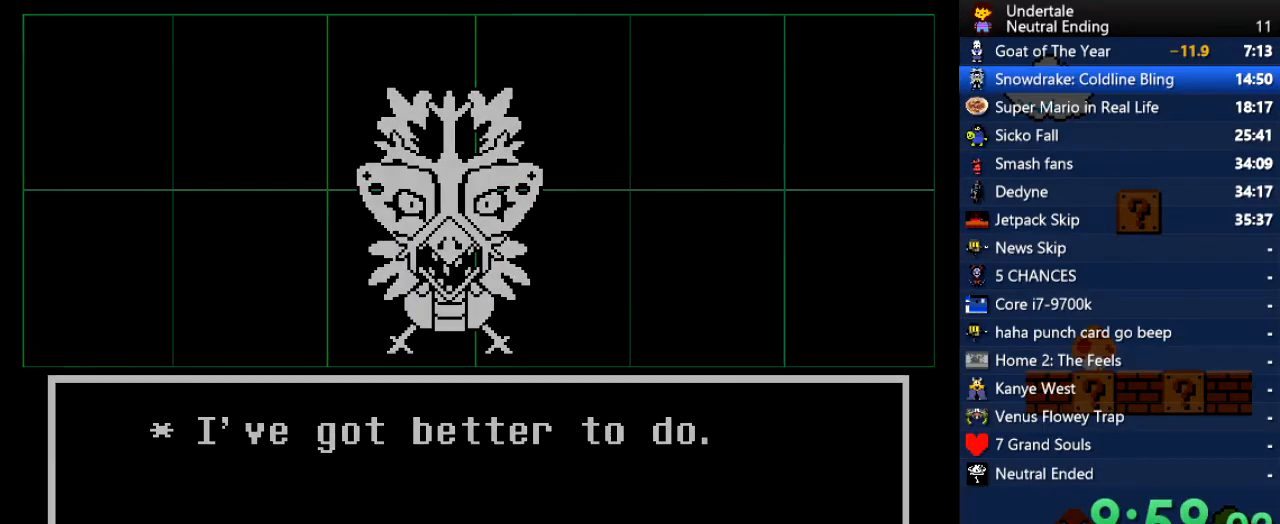
{"keys": ["right"], "events": []}
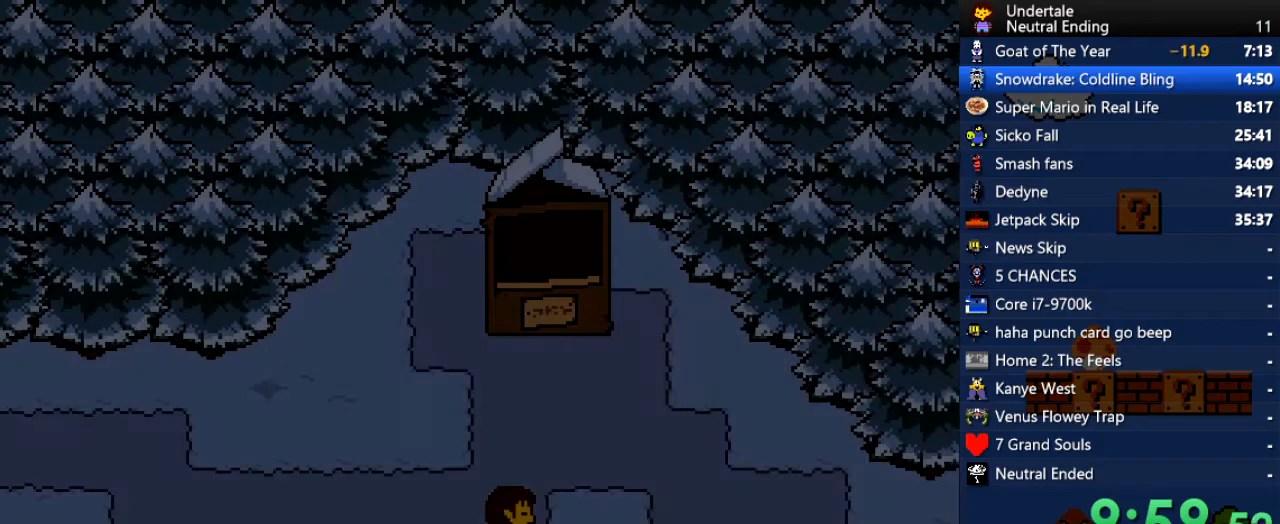
{"keys": ["right"], "events": []}
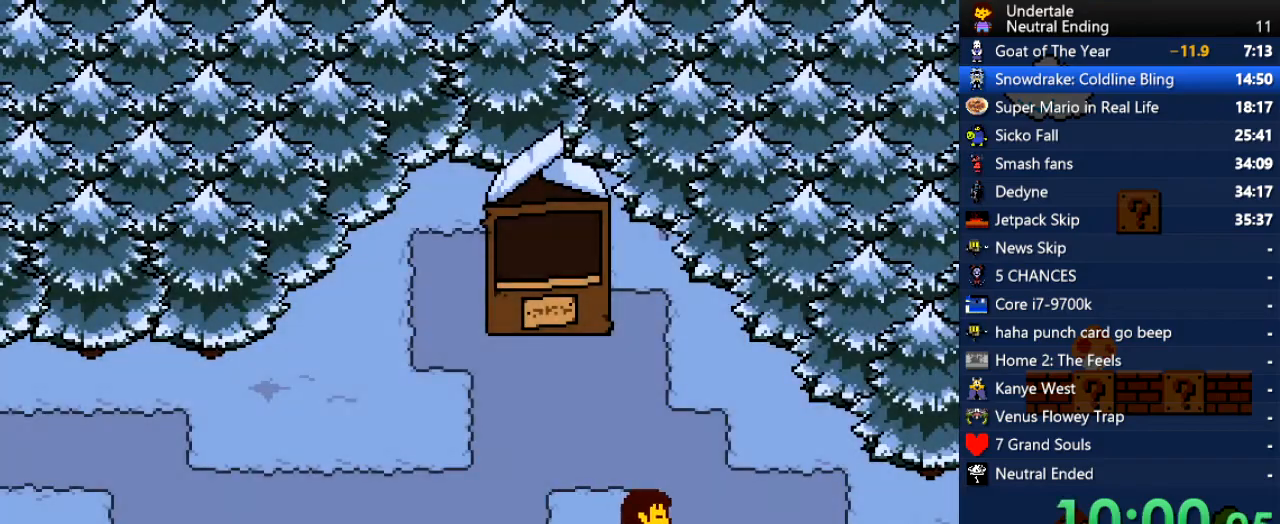
{"keys": ["right"], "events": []}
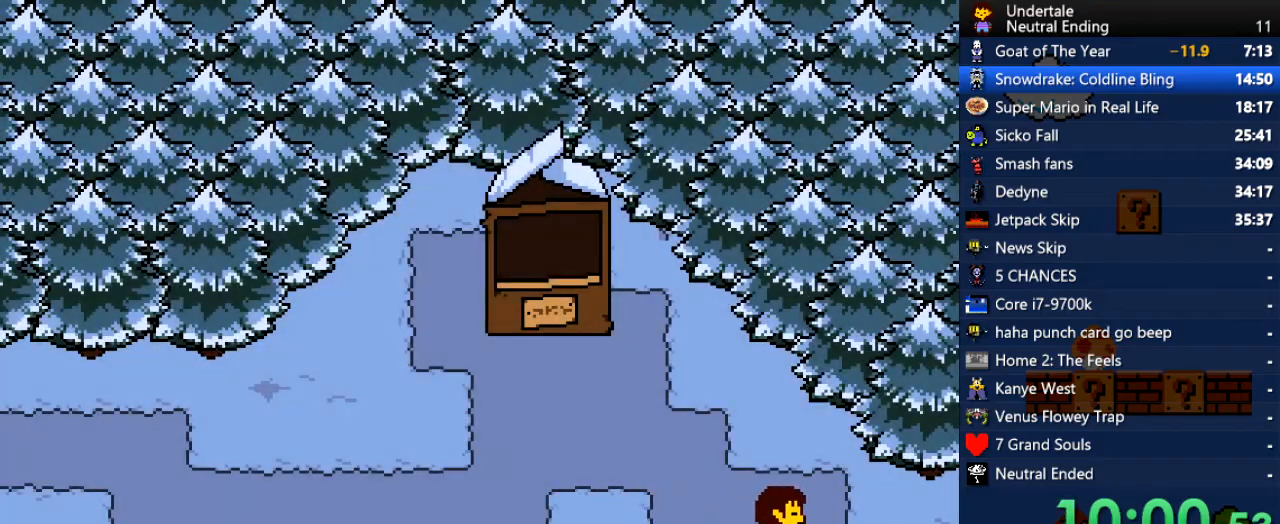
{"keys": ["right"], "events": []}
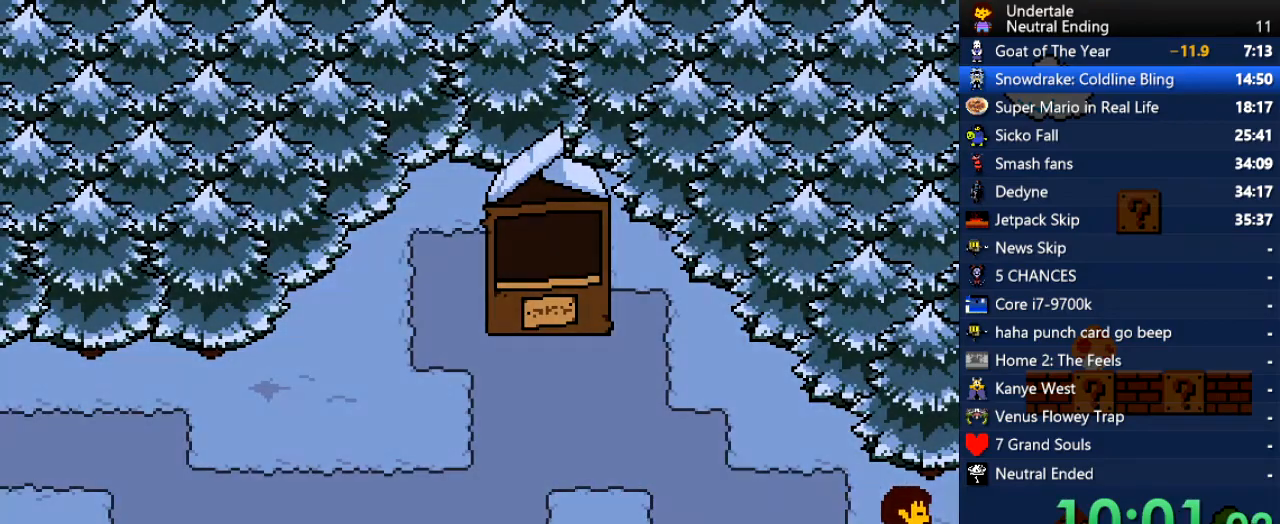
{"keys": ["right"], "events": []}
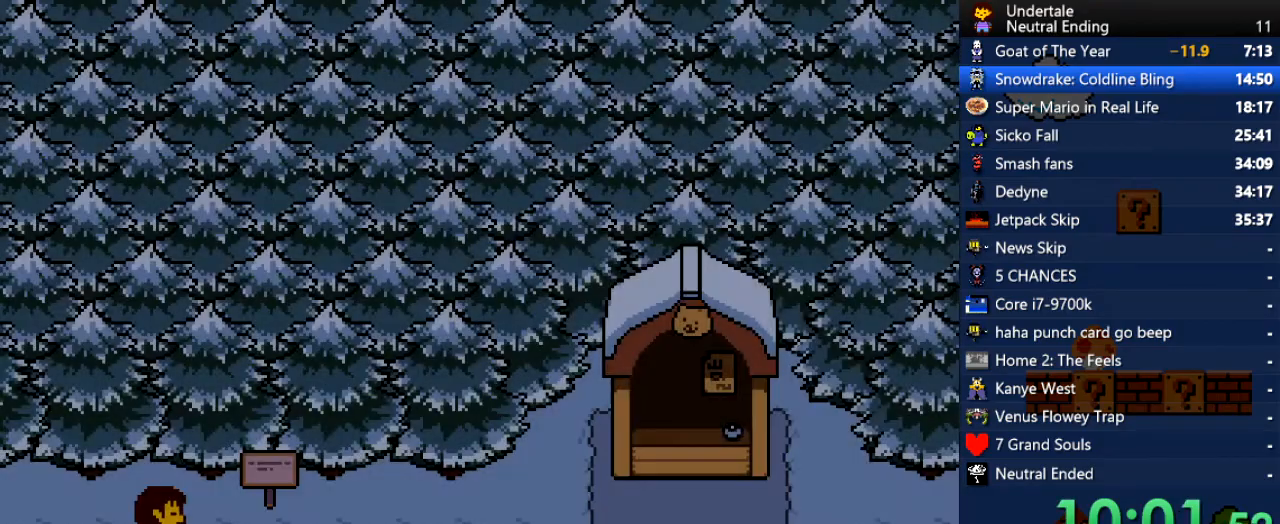
{"keys": ["right"], "events": []}
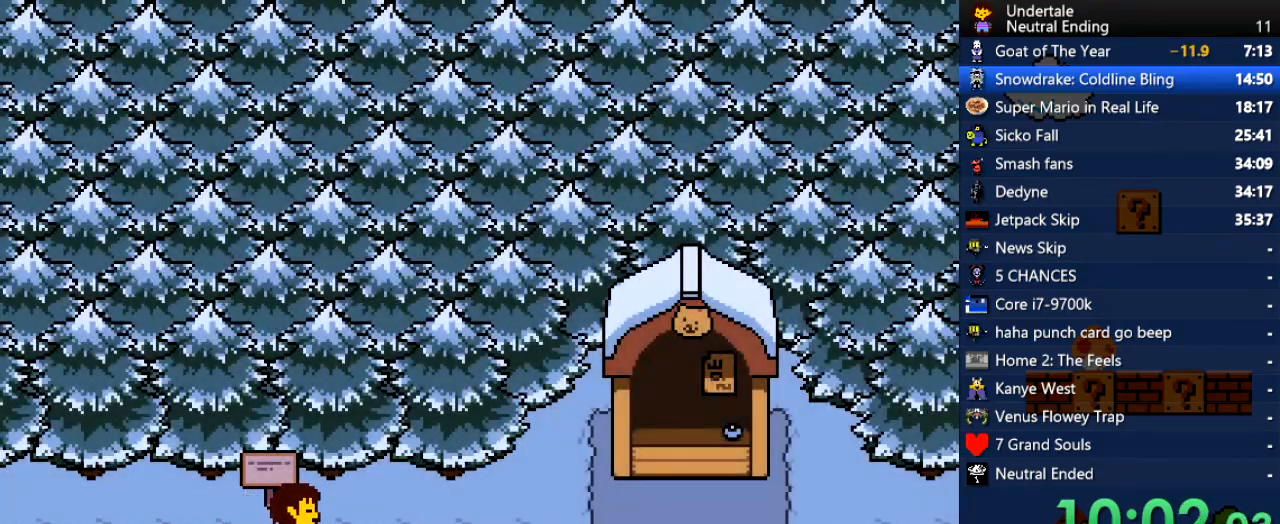
{"keys": ["right"], "events": []}
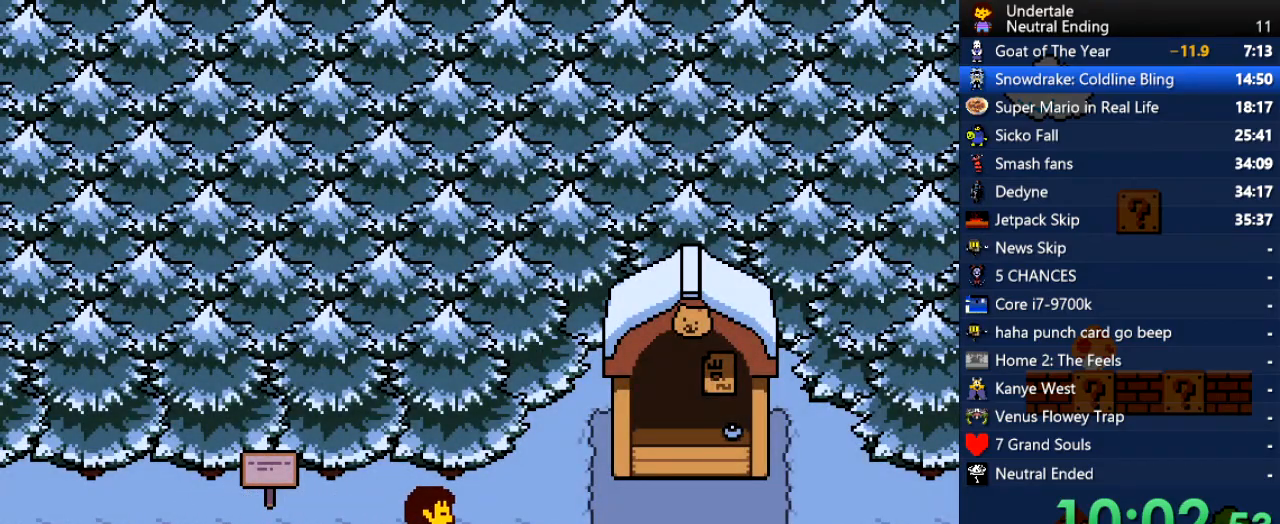
{"keys": ["right"], "events": []}
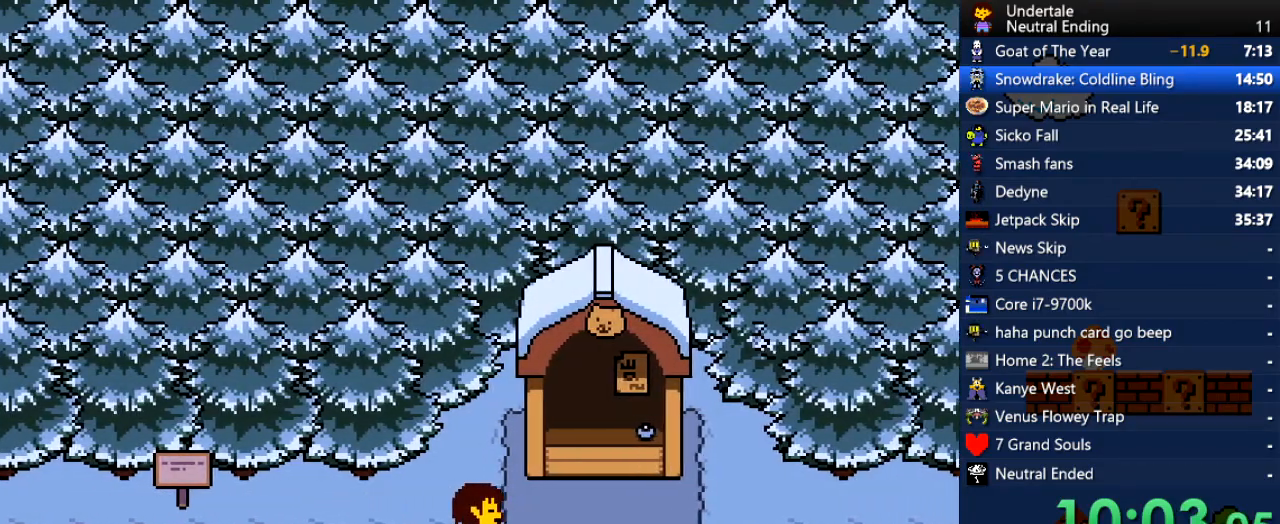
{"keys": ["right"], "events": []}
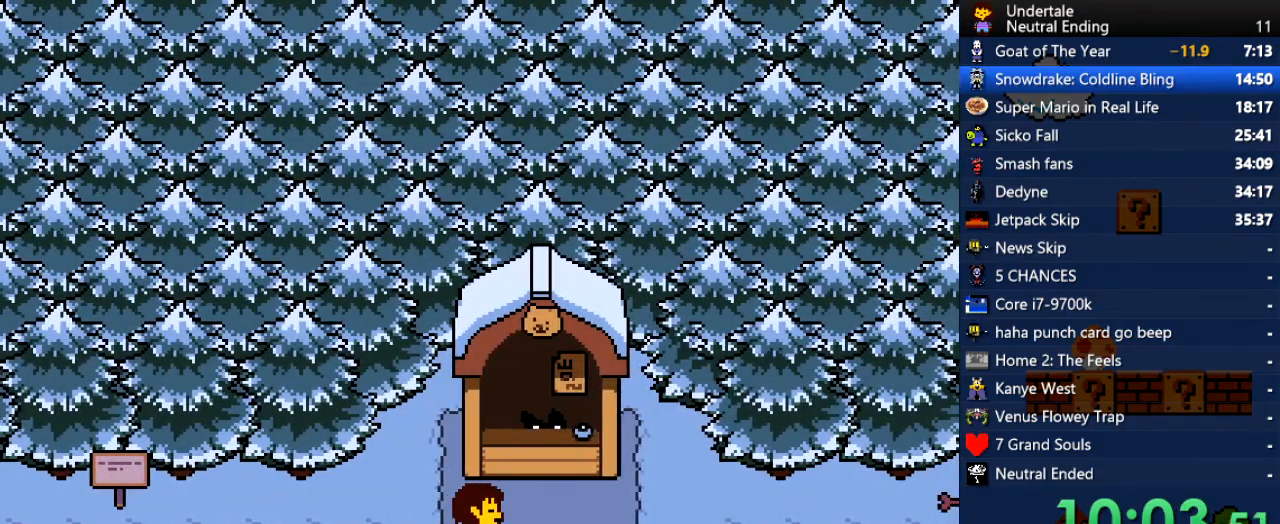
{"keys": ["right"], "events": []}
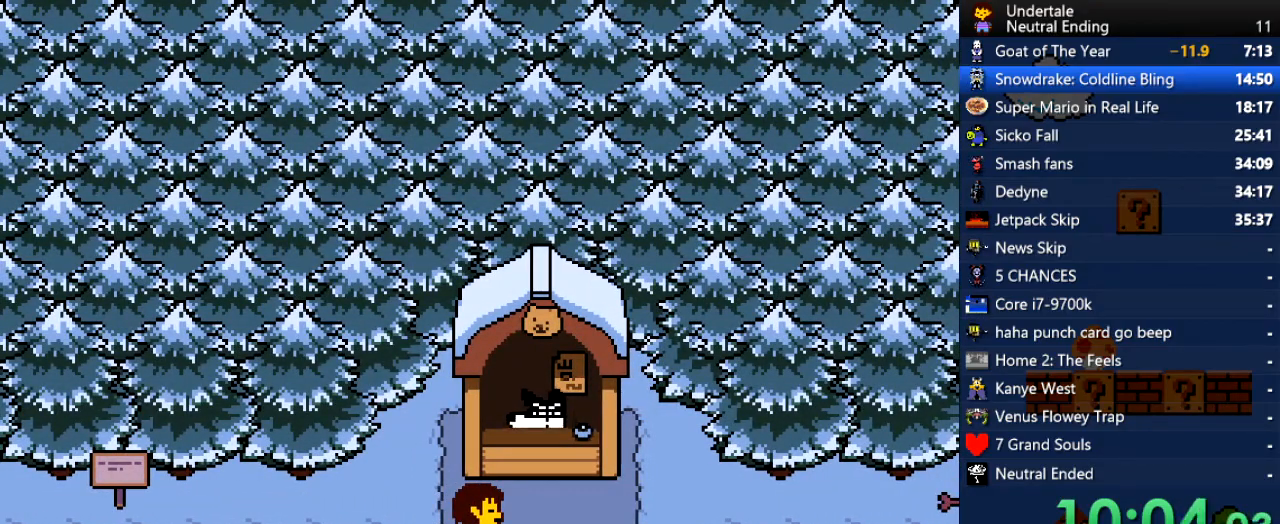
{"keys": [], "events": [[95, "right", "up"]]}
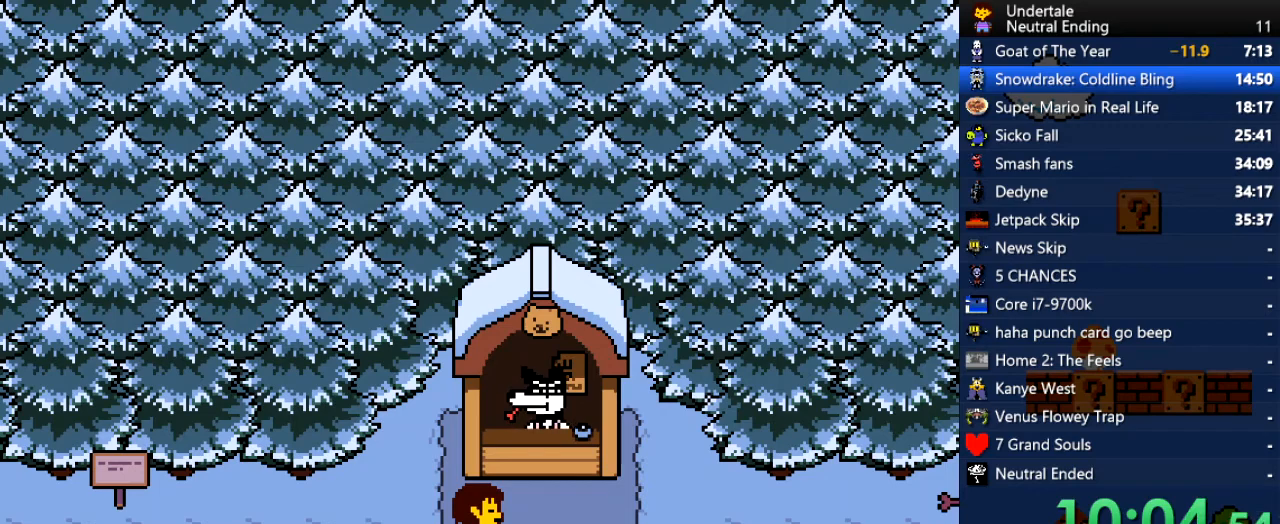
{"keys": ["x"], "events": [[264, "x", "down"], [302, "z", "down"], [358, "shift", "down"], [358, "x", "up"], [396, "z", "up"], [453, "return", "down"], [453, "shift", "up"], [491, "return", "up"], [491, "x", "down"]]}
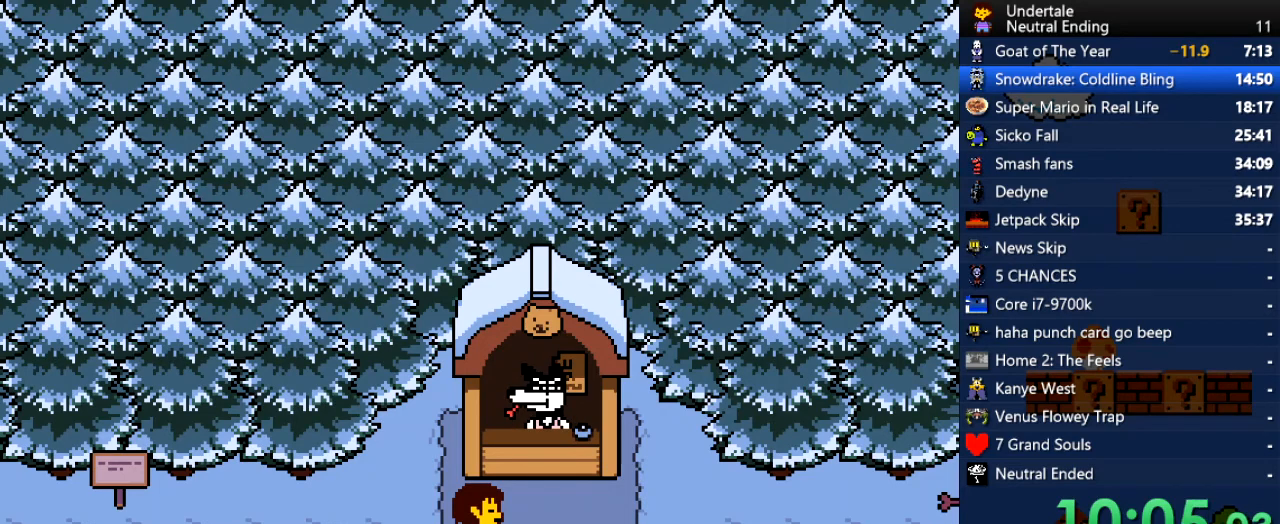
{"keys": ["z"], "events": [[38, "z", "down"], [76, "x", "up"], [133, "return", "down"], [133, "shift", "down"], [133, "z", "up"], [170, "return", "up"], [170, "shift", "up"], [208, "x", "down"], [265, "x", "up"], [265, "z", "down"], [302, "shift", "down"], [359, "return", "down"], [359, "z", "up"], [397, "return", "up"], [397, "shift", "up"], [453, "x", "down"], [491, "x", "up"], [491, "z", "down"]]}
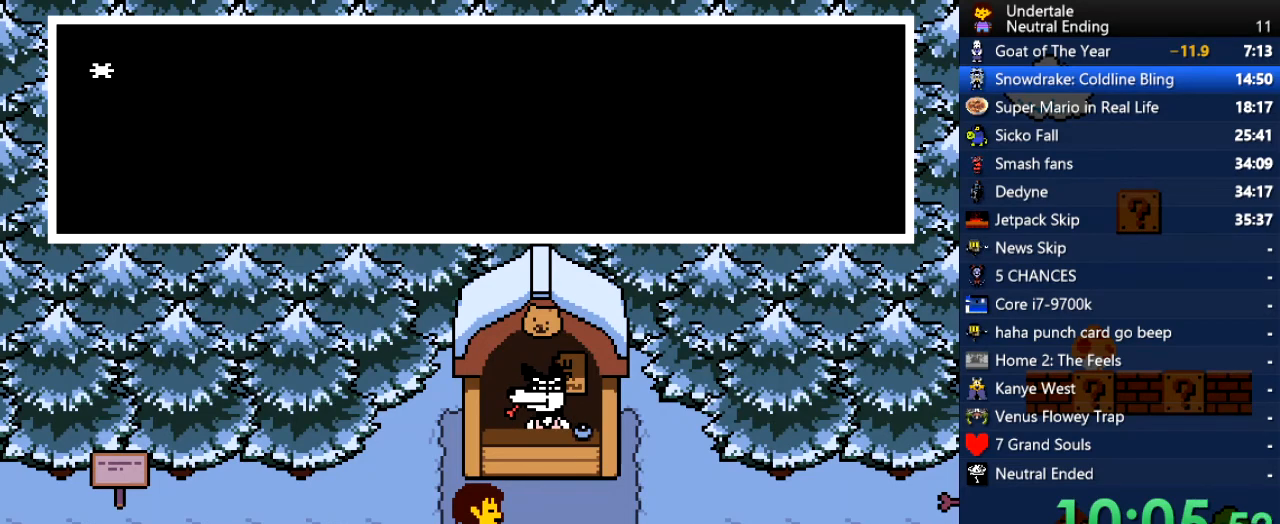
{"keys": [], "events": [[57, "shift", "down"], [57, "z", "up"], [94, "return", "down"], [94, "shift", "up"], [151, "return", "up"], [151, "x", "down"], [189, "x", "up"], [189, "z", "down"], [245, "shift", "down"], [283, "return", "down"], [283, "z", "up"], [340, "return", "up"], [340, "shift", "up"], [340, "x", "down"], [434, "x", "up"], [434, "z", "down"], [472, "z", "up"]]}
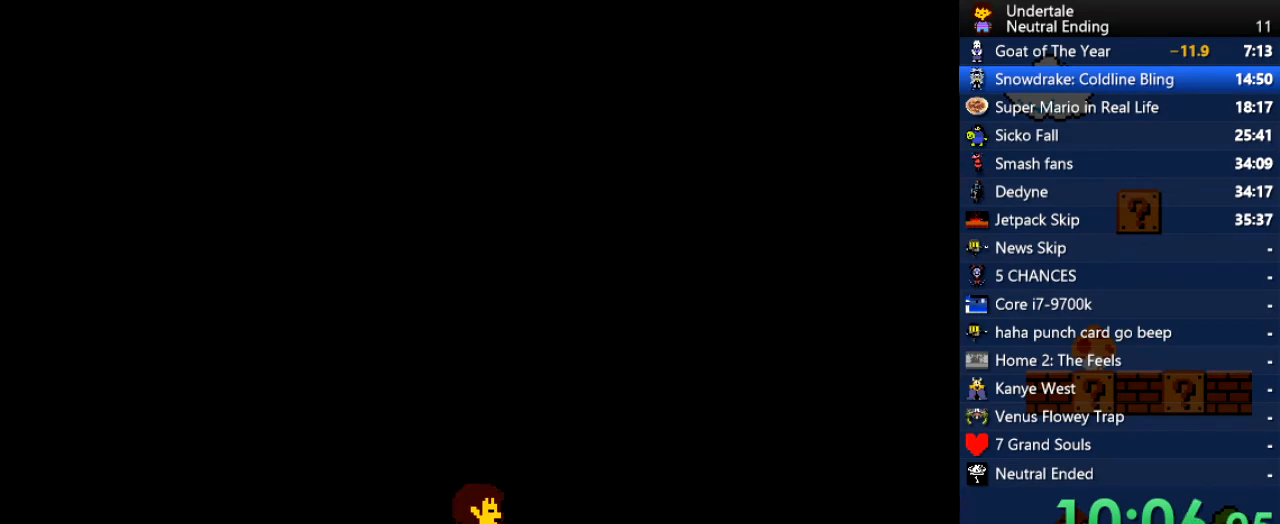
{"keys": [], "events": []}
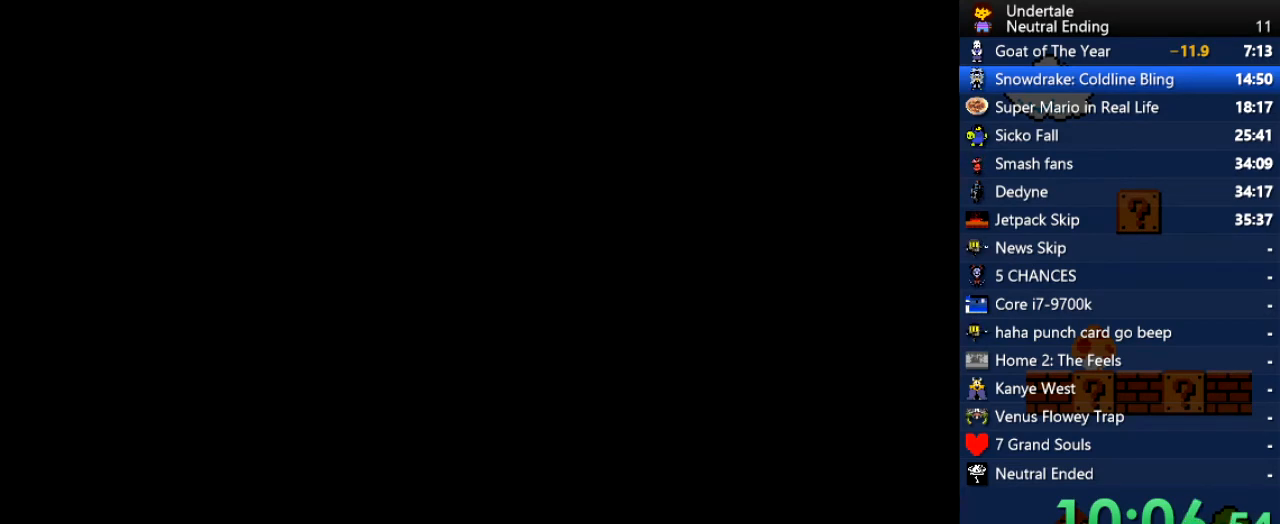
{"keys": [], "events": [[321, "left", "down"], [358, "left", "up"], [472, "left", "down"], [509, "left", "up"]]}
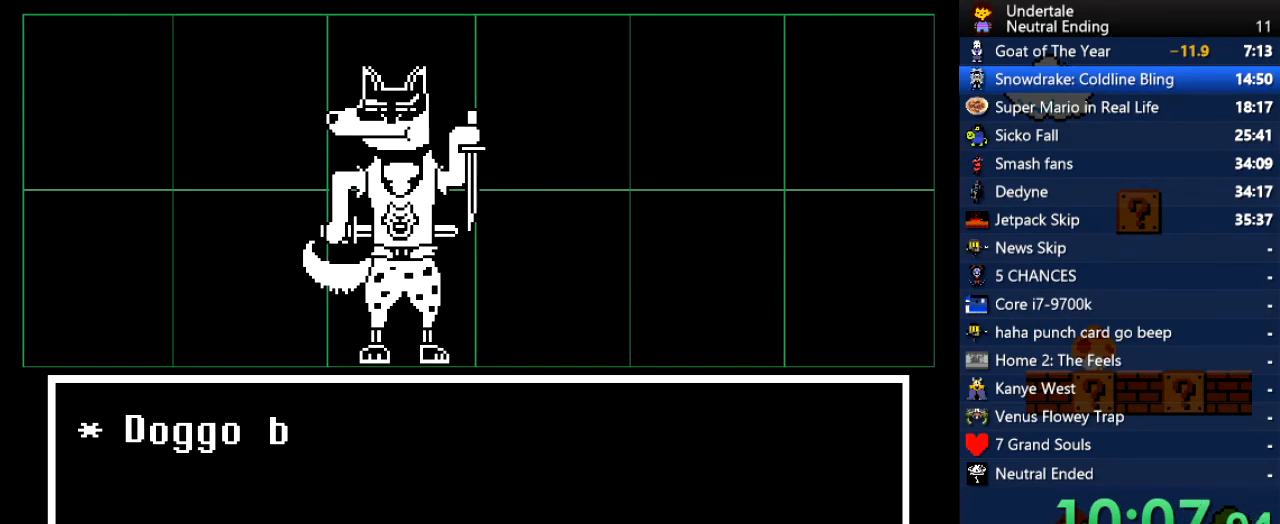
{"keys": ["x"], "events": [[57, "z", "down"], [95, "z", "up"], [151, "z", "down"], [227, "z", "up"], [283, "z", "down"], [378, "x", "down"], [378, "z", "up"], [416, "x", "up"], [416, "z", "down"], [472, "x", "down"], [472, "z", "up"]]}
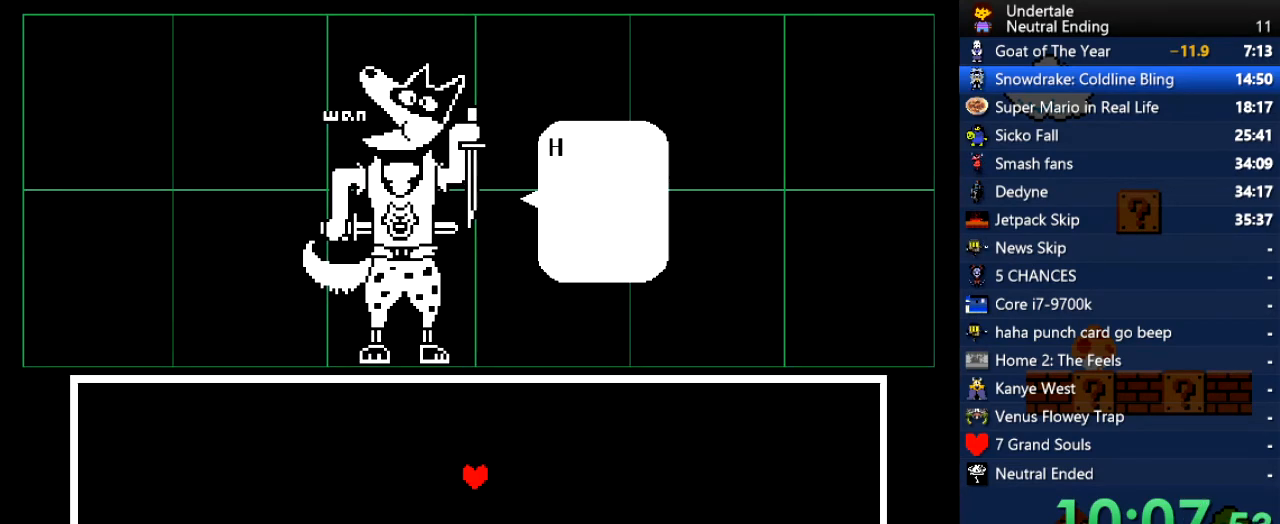
{"keys": ["down", "right"], "events": [[38, "x", "up"], [38, "z", "down"], [75, "x", "down"], [75, "z", "up"], [113, "right", "down"], [170, "x", "up"], [170, "z", "down"], [208, "x", "down"], [208, "z", "up"], [264, "down", "down"], [264, "x", "up"], [264, "z", "down"], [302, "x", "down"], [302, "z", "up"], [396, "x", "up"], [396, "z", "down"], [453, "x", "down"], [453, "z", "up"], [491, "x", "up"]]}
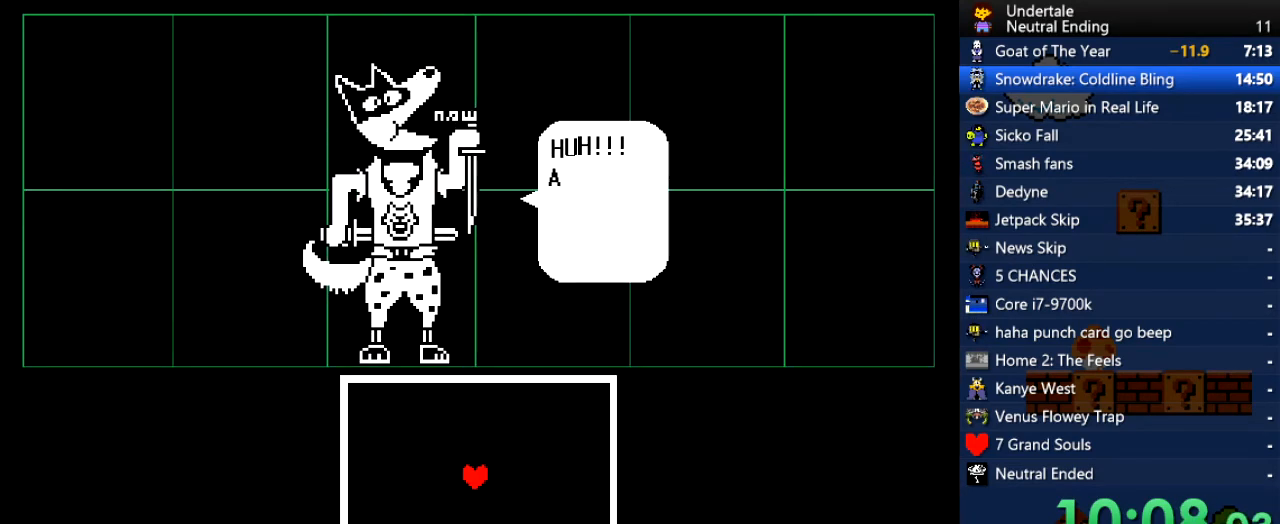
{"keys": ["down", "right"], "events": [[38, "x", "down"], [76, "x", "up"], [76, "z", "down"], [170, "x", "down"], [170, "z", "up"], [208, "x", "up"], [208, "z", "down"], [265, "z", "up"]]}
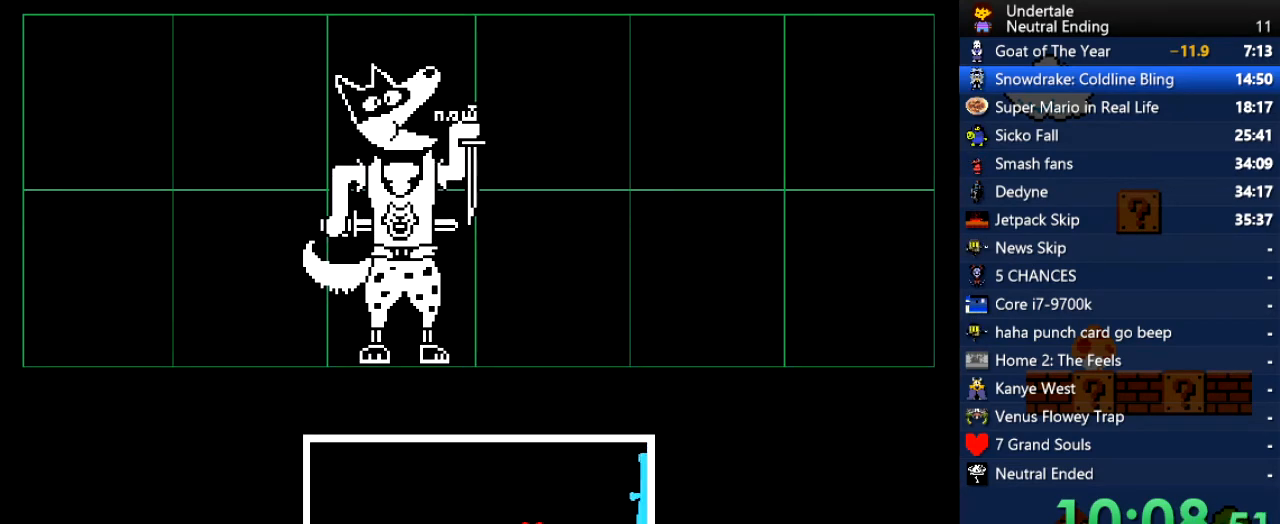
{"keys": [], "events": [[151, "down", "up"], [340, "right", "up"]]}
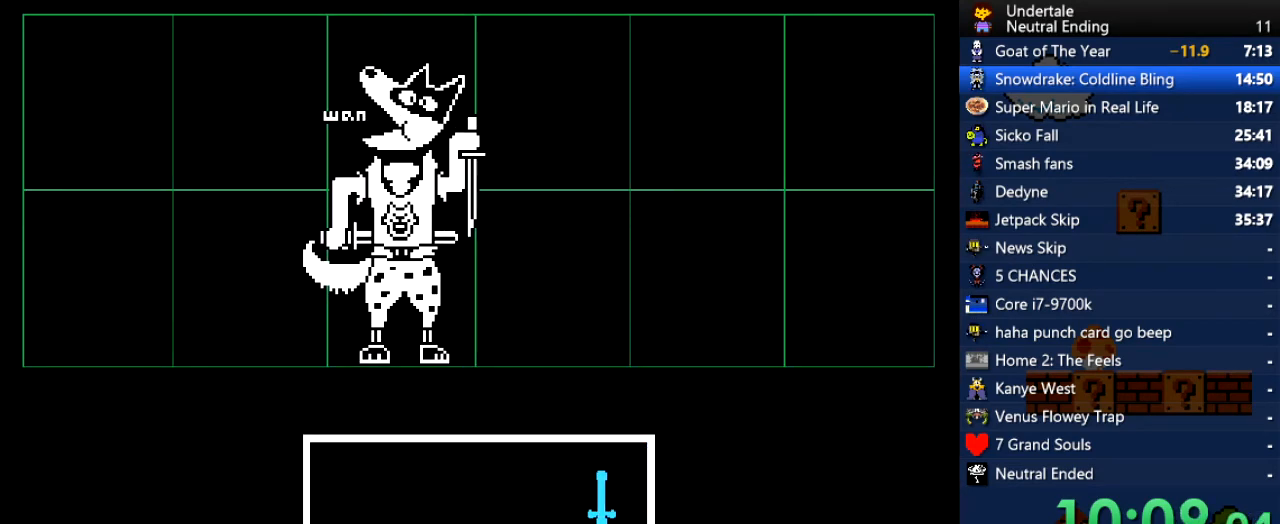
{"keys": [], "events": []}
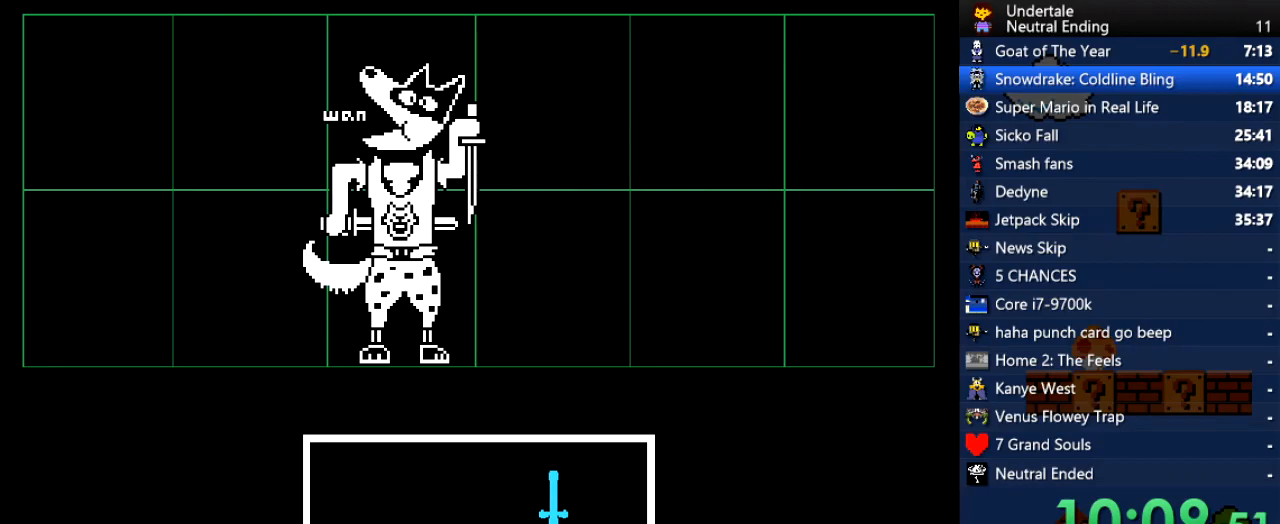
{"keys": ["up"], "events": [[189, "up", "down"]]}
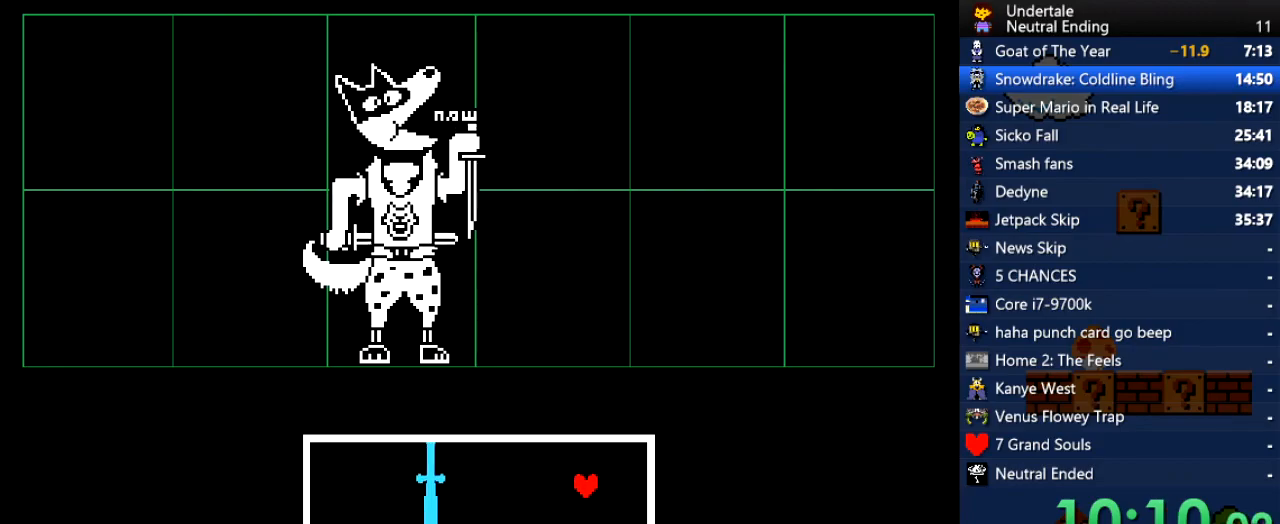
{"keys": [], "events": [[321, "up", "up"]]}
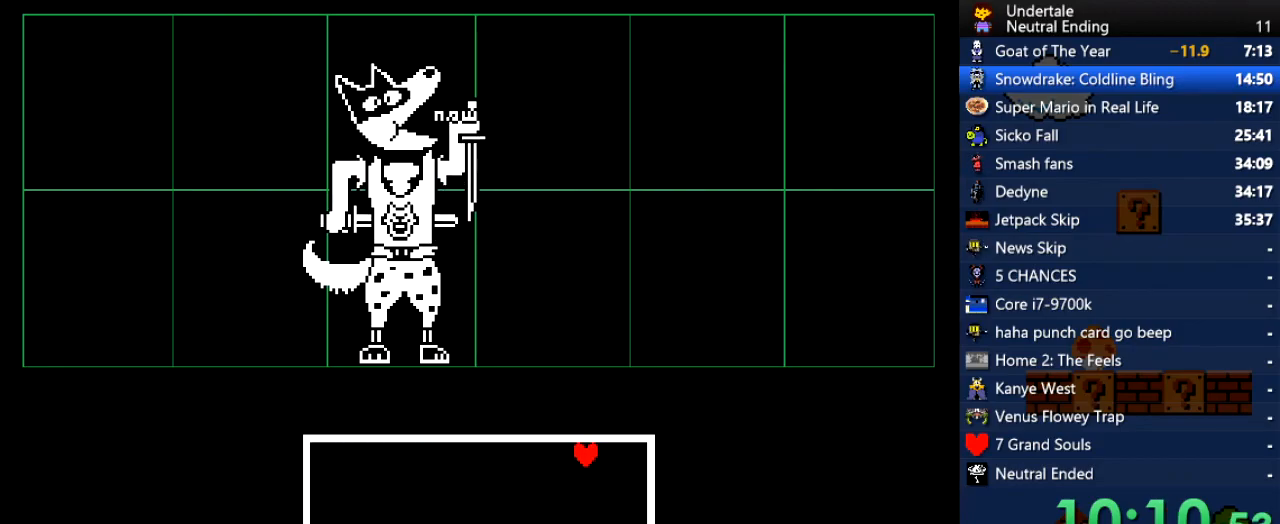
{"keys": [], "events": []}